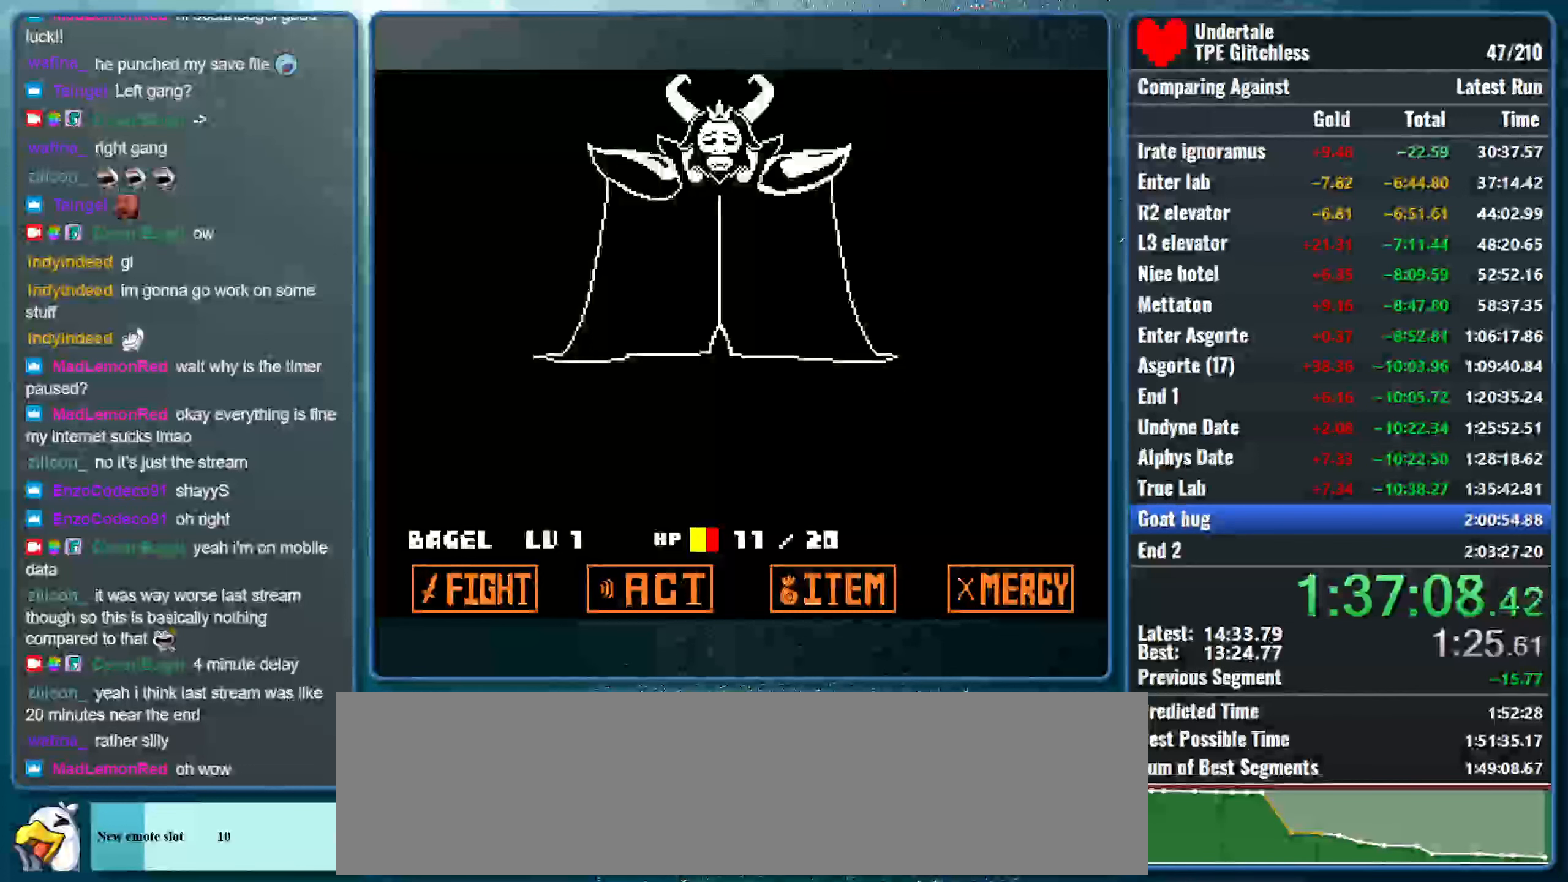
Gameplay with keyboard; each line is a JSON object with the keys held at the frame after it. "events" lists presses ("down") and releases ("up") of "alt", "c", "ctrl", "down", "left", "return", "right", "shift", "space", "up", "x" and "z" between this image and that frame as [ms after this image, input, new state], when the widget could be followed in between. No other keys are recorded. Mouse input is not recorded.
{"keys": ["z"], "events": [[300, "z", "down"], [433, "z", "up"], [500, "z", "down"]]}
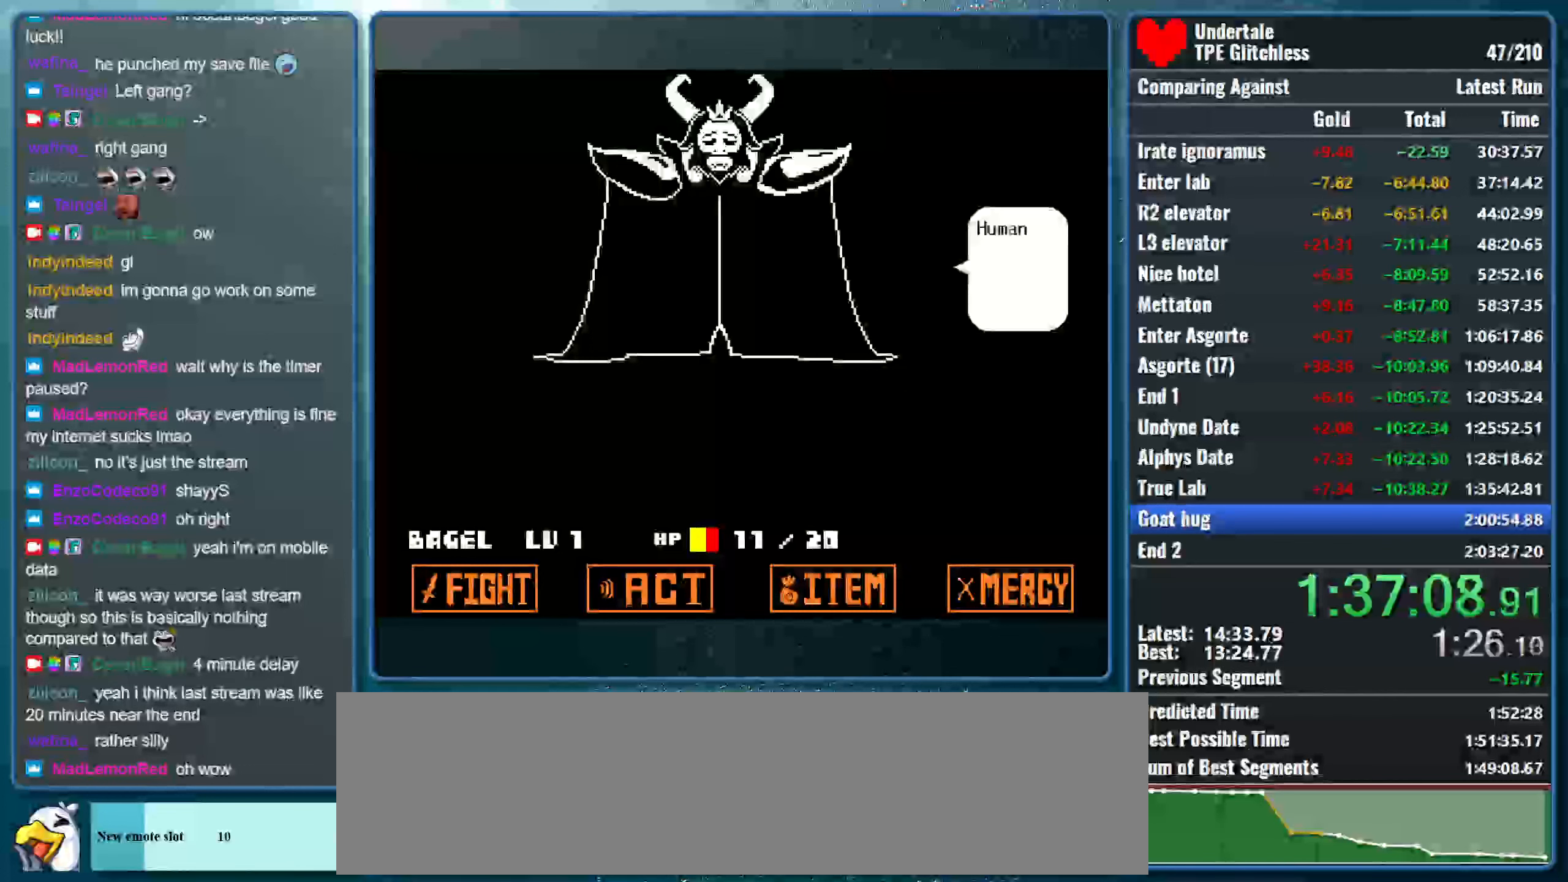
{"keys": [], "events": [[100, "z", "up"], [166, "z", "down"], [233, "return", "down"], [300, "z", "up"], [333, "return", "up"], [366, "z", "down"], [433, "return", "down"], [466, "z", "up"], [500, "return", "up"]]}
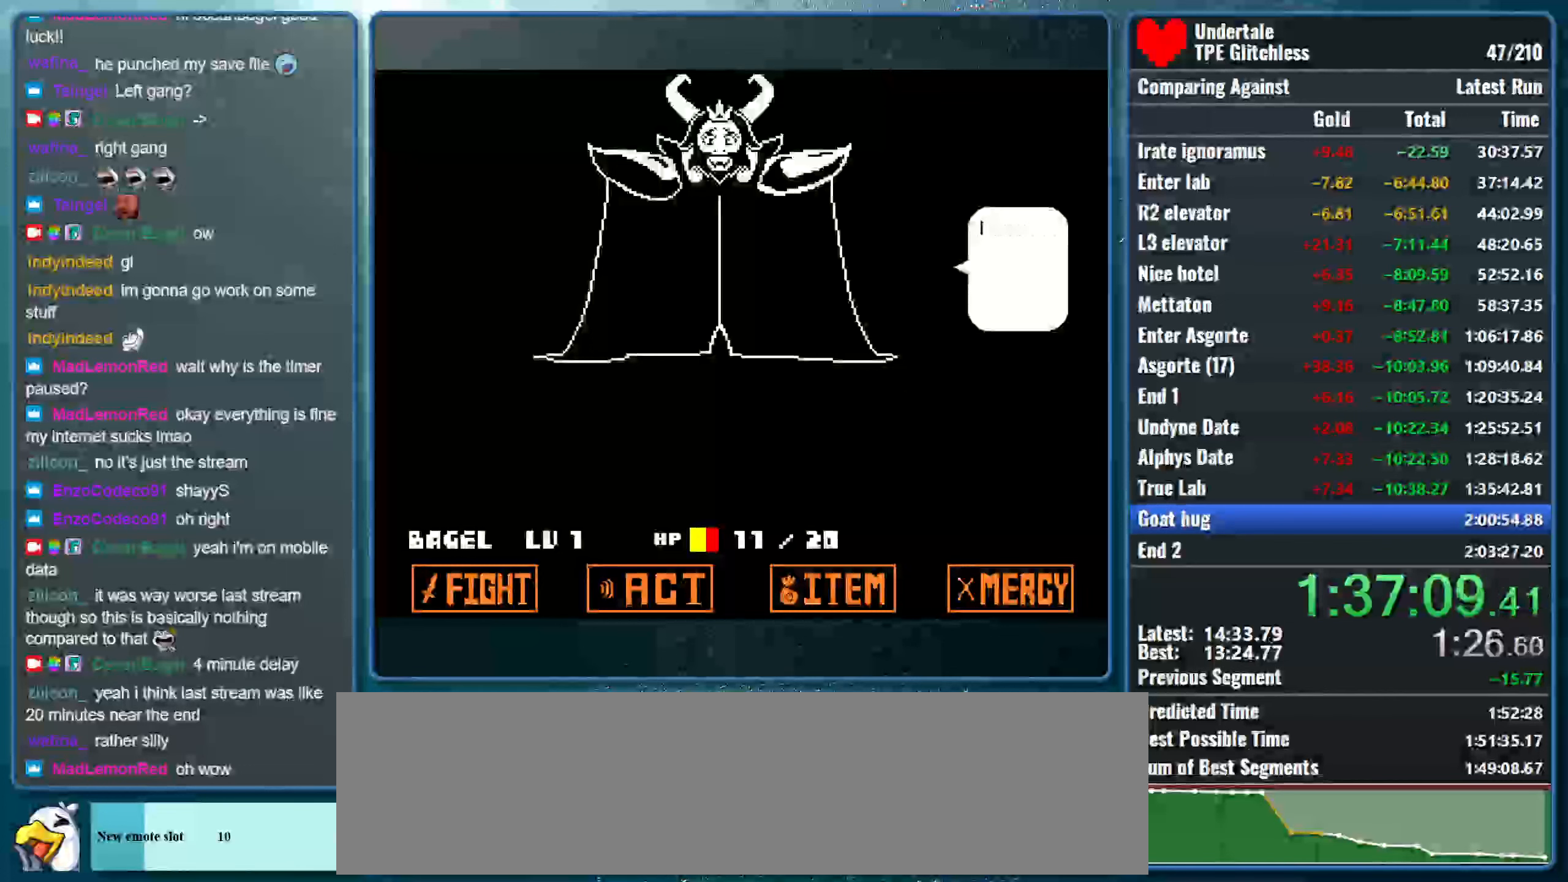
{"keys": ["return"], "events": [[66, "z", "down"], [100, "return", "down"], [200, "return", "up"], [233, "z", "up"], [266, "return", "down"], [266, "z", "down"], [366, "return", "up"], [433, "return", "down"], [433, "z", "up"]]}
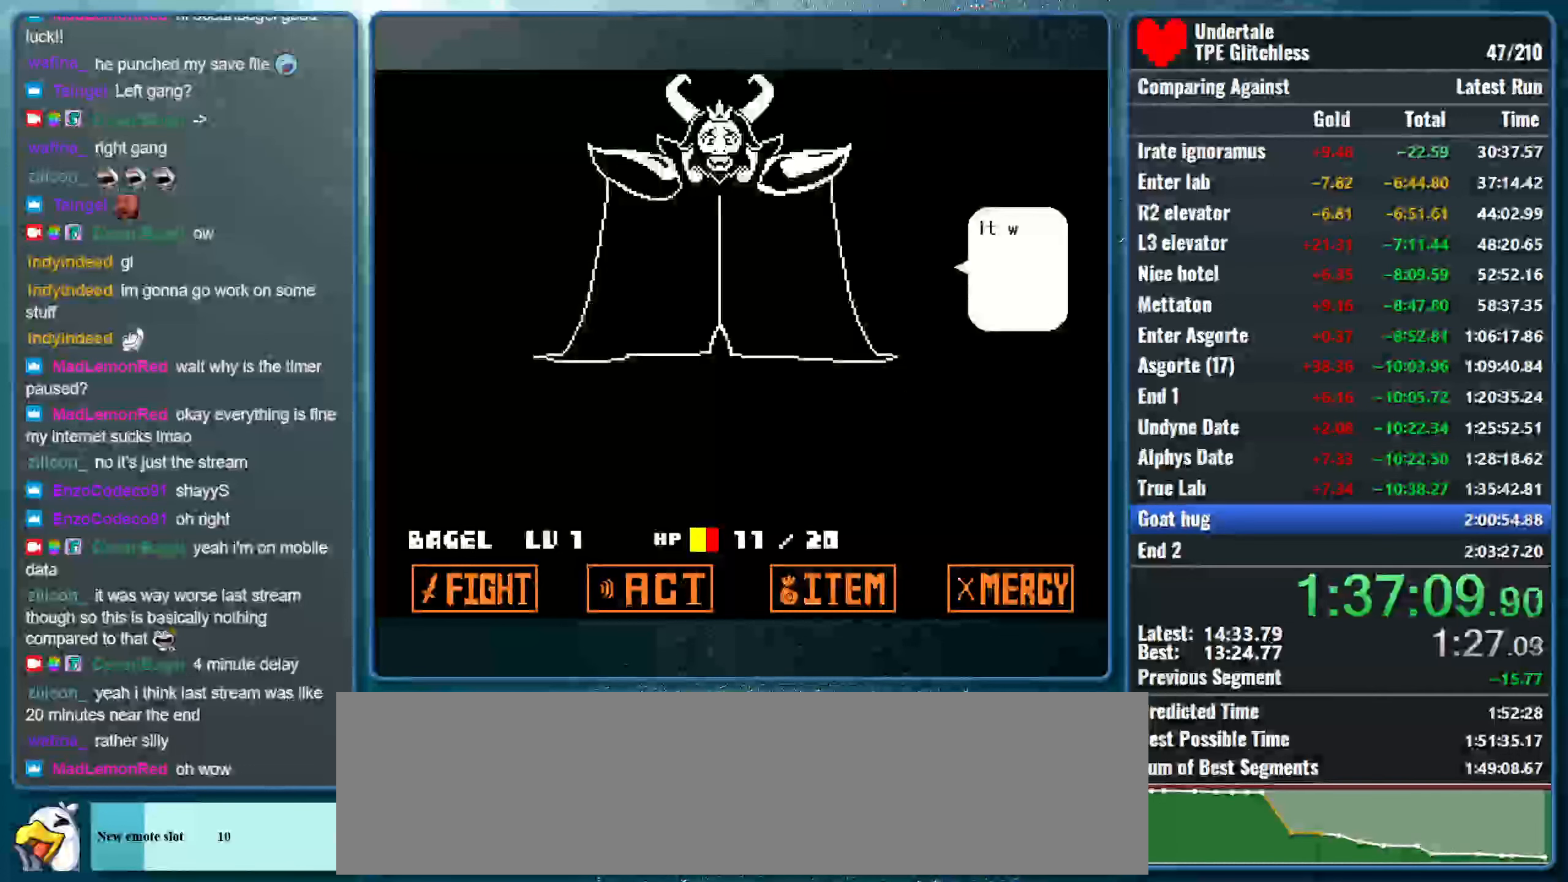
{"keys": ["return"], "events": [[33, "return", "up"], [33, "z", "down"], [133, "return", "down"], [166, "z", "up"], [233, "return", "up"], [266, "z", "down"], [300, "return", "down"], [400, "return", "up"], [400, "z", "up"], [500, "return", "down"]]}
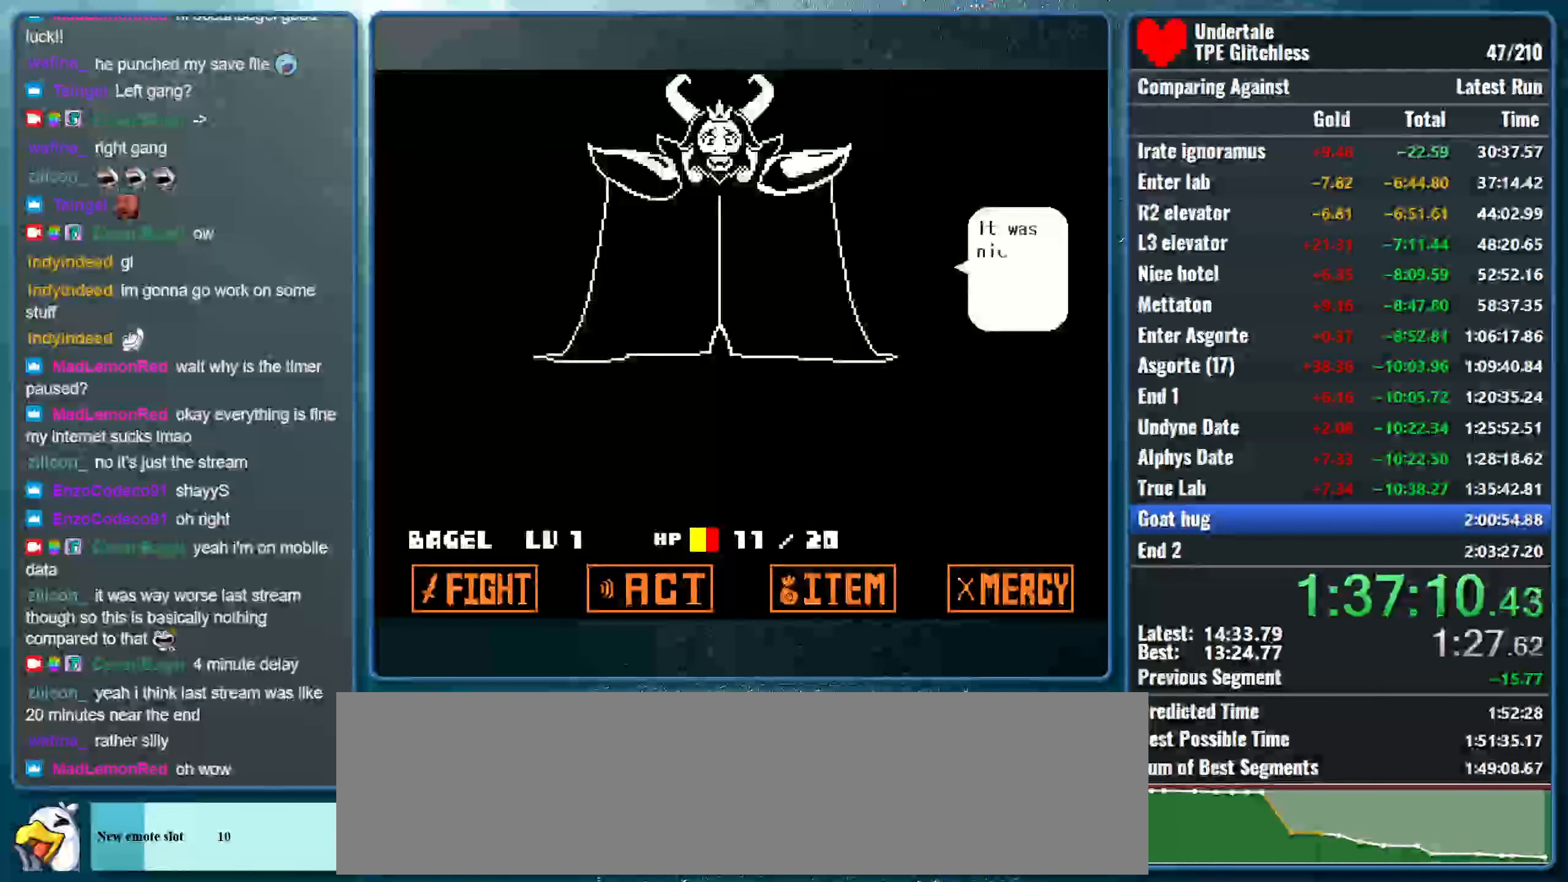
{"keys": ["z"], "events": [[33, "z", "down"], [100, "return", "up"], [166, "return", "down"], [166, "z", "up"], [233, "z", "down"], [266, "return", "up"], [366, "return", "down"], [400, "z", "up"], [466, "return", "up"], [500, "z", "down"]]}
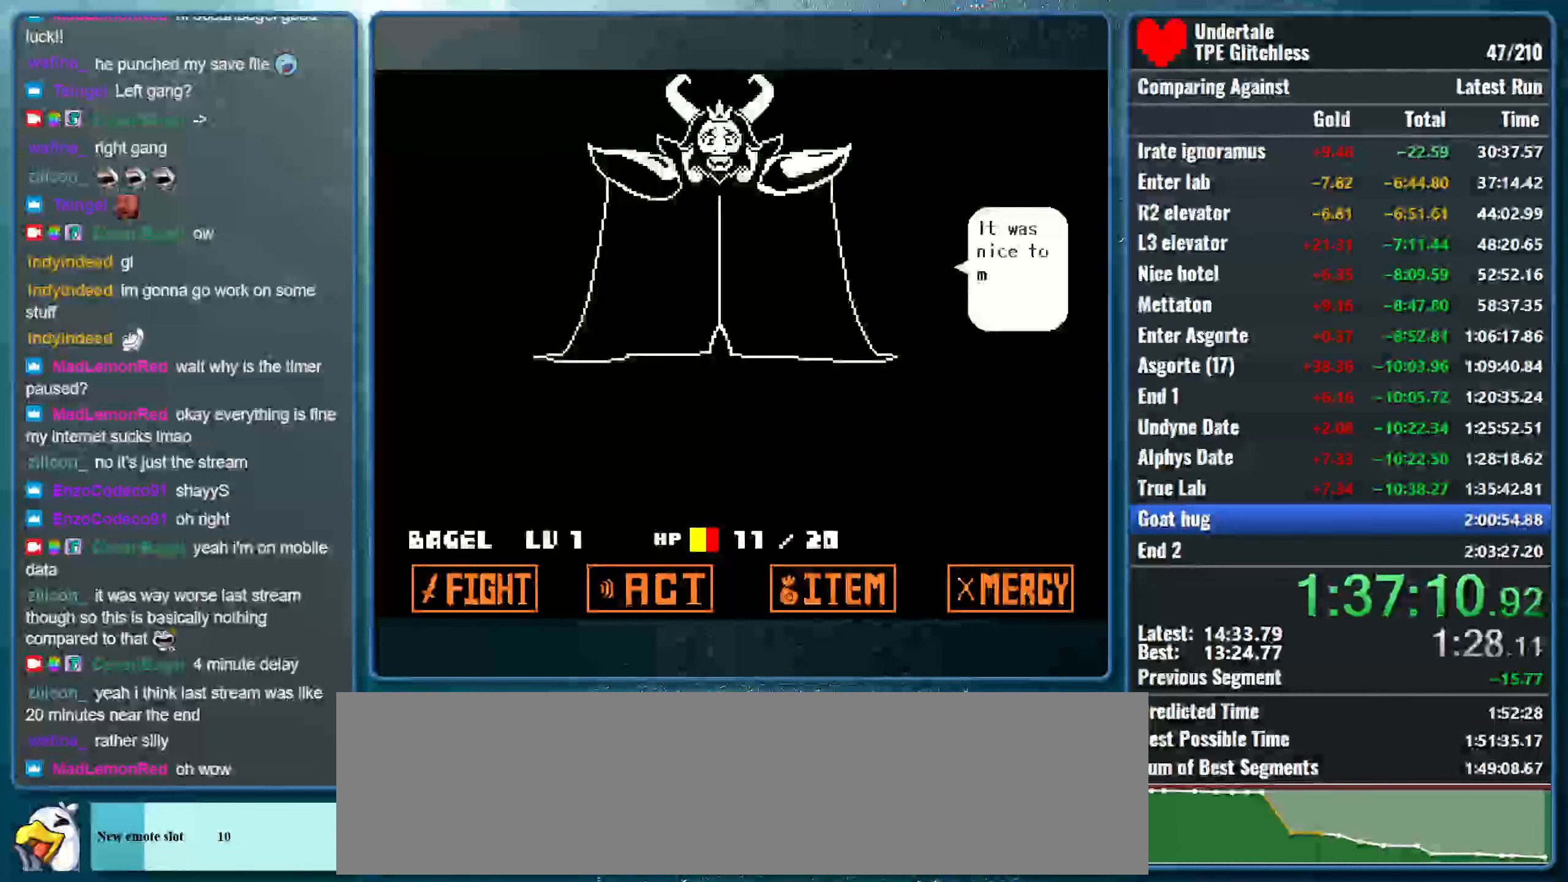
{"keys": ["return", "z"], "events": [[66, "return", "down"], [133, "z", "up"], [166, "return", "up"], [233, "return", "down"], [233, "z", "down"], [366, "return", "up"], [400, "z", "up"], [433, "return", "down"], [433, "z", "down"]]}
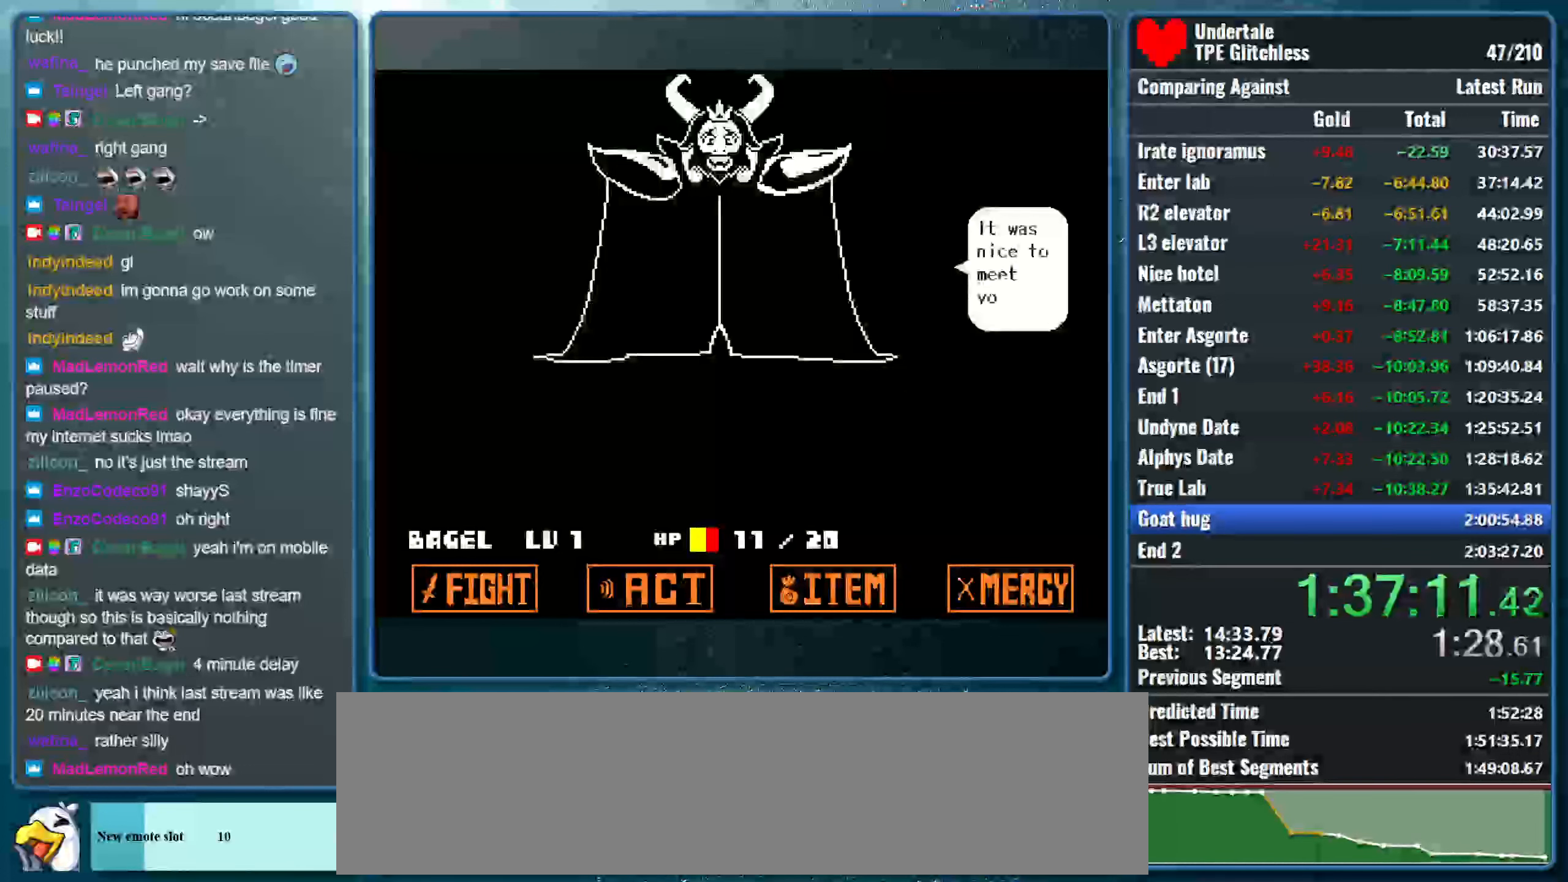
{"keys": ["return", "z"], "events": [[33, "return", "up"], [100, "return", "down"], [100, "z", "up"], [200, "return", "up"], [200, "z", "down"], [266, "return", "down"], [366, "return", "up"], [366, "z", "up"], [399, "z", "down"], [466, "return", "down"]]}
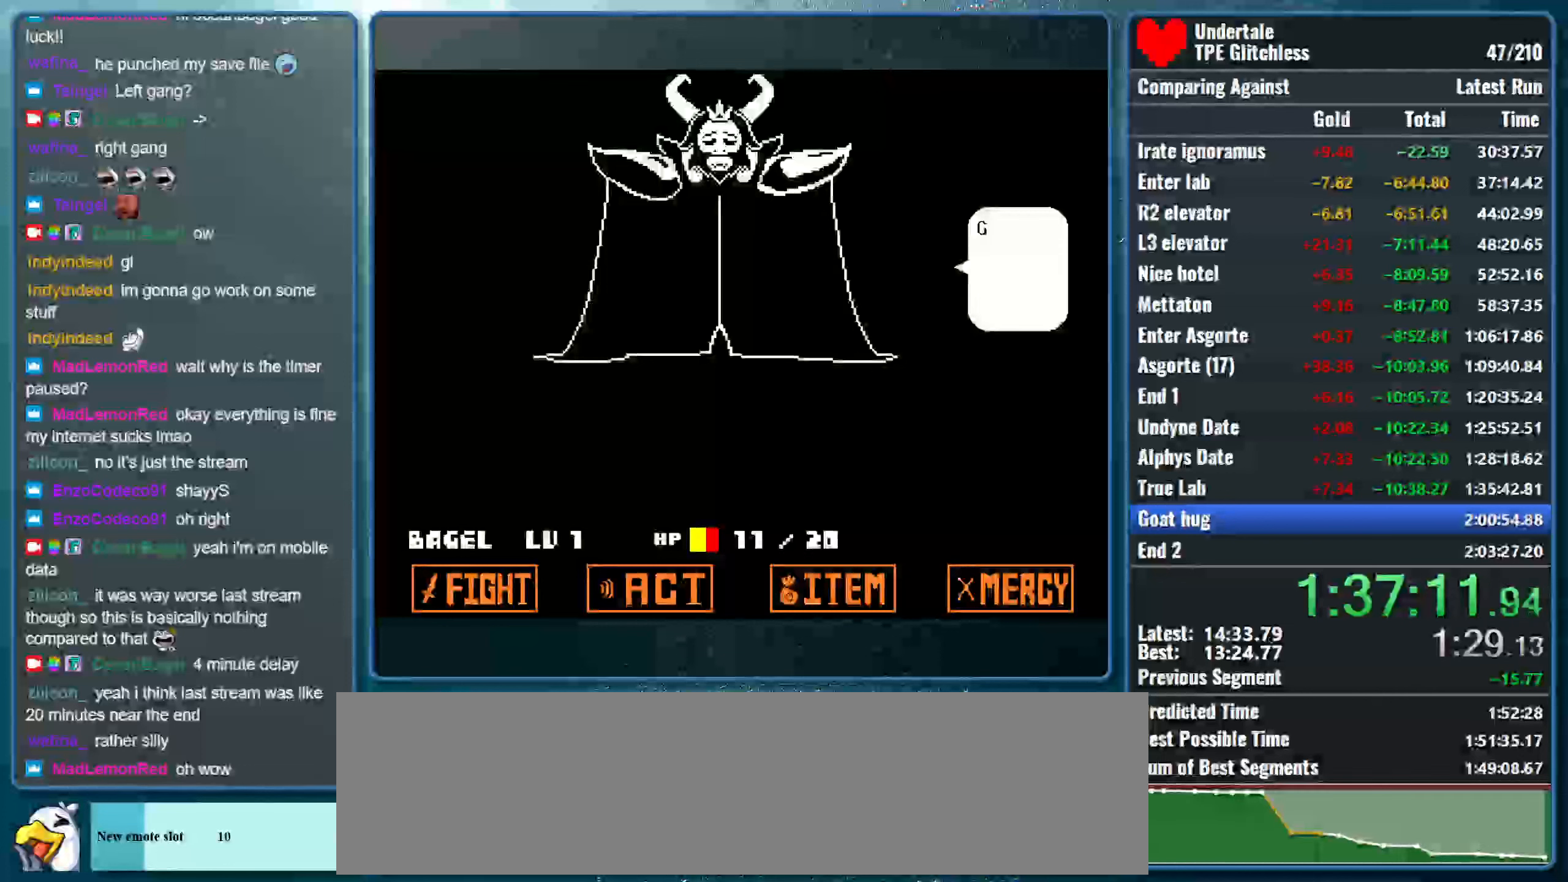
{"keys": ["return", "z"], "events": [[33, "return", "up"], [33, "z", "up"], [133, "return", "down"], [133, "z", "down"], [200, "return", "up"], [266, "z", "up"], [300, "return", "down"], [400, "return", "up"], [400, "z", "down"], [466, "return", "down"]]}
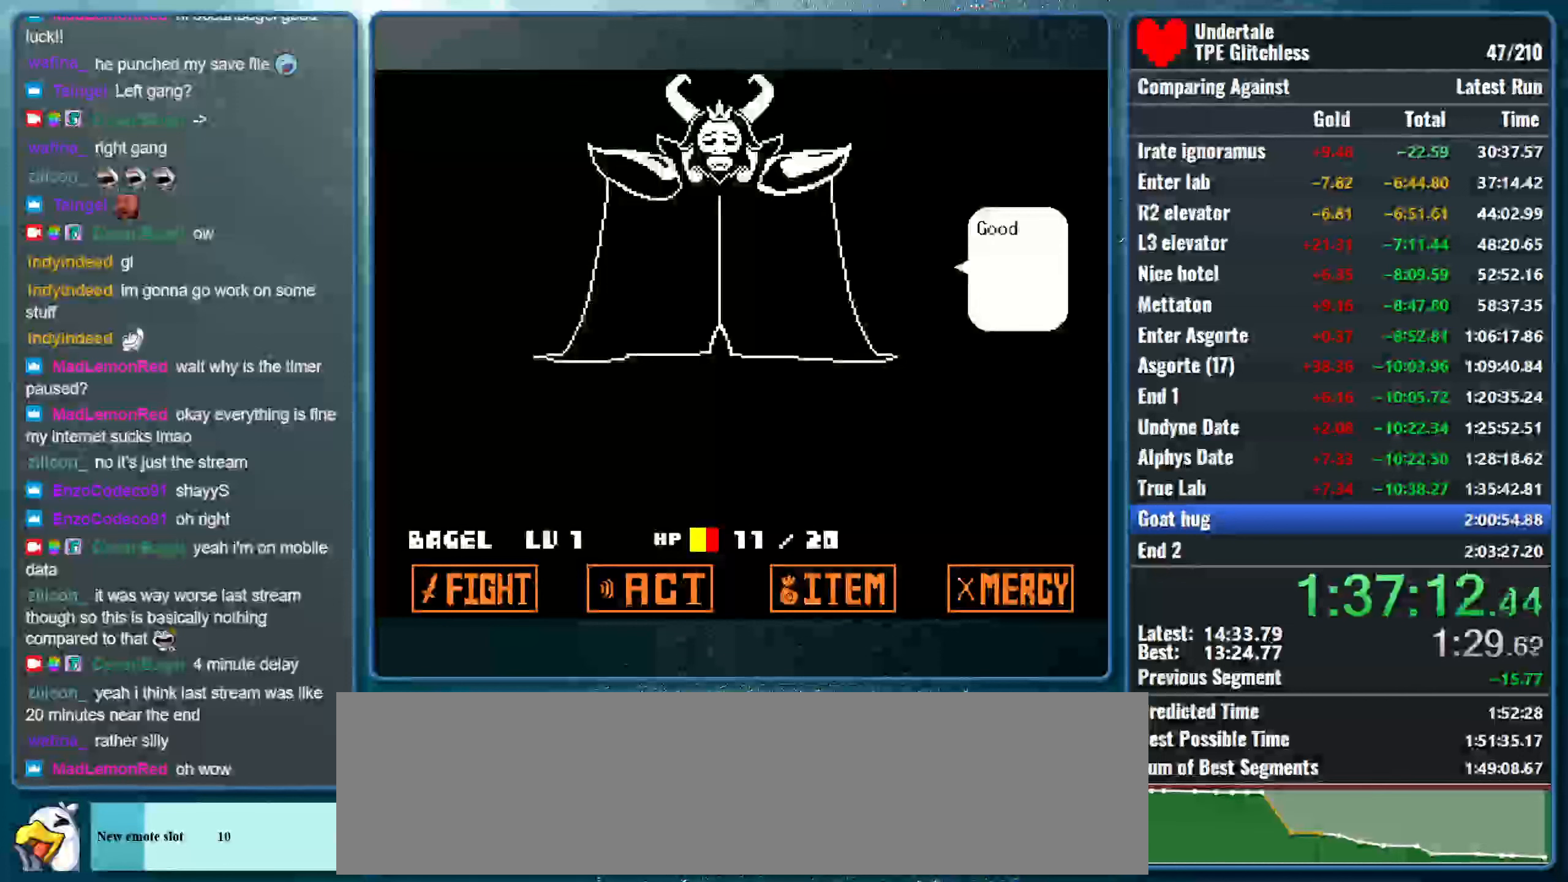
{"keys": ["z"], "events": [[33, "z", "up"], [66, "return", "up"], [100, "z", "down"], [166, "return", "down"], [233, "return", "up"], [266, "z", "up"], [333, "return", "down"], [333, "z", "down"], [433, "return", "up"]]}
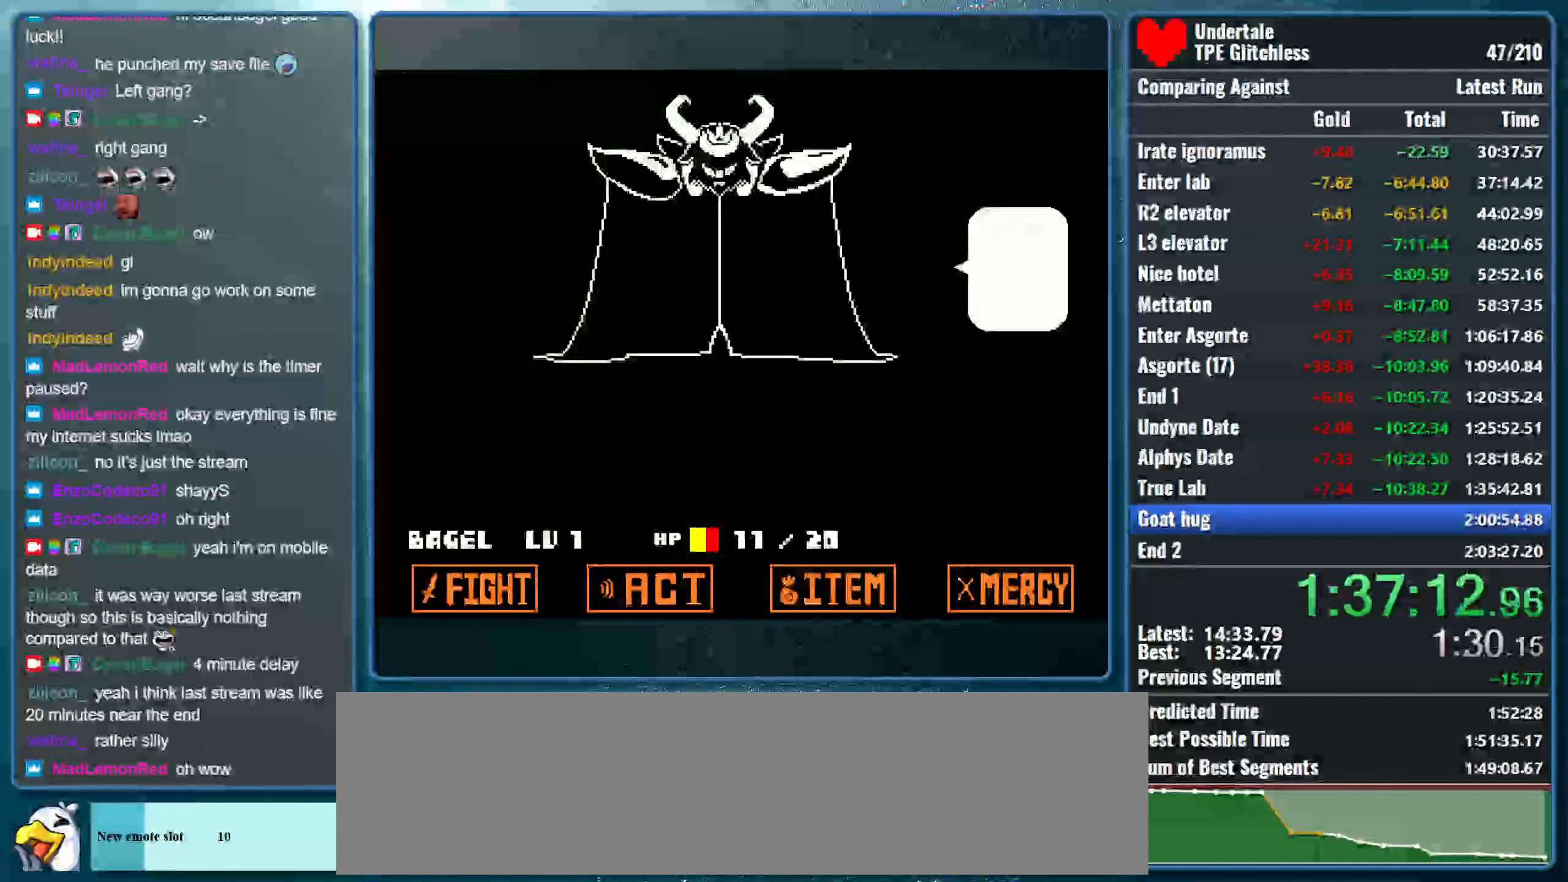
{"keys": [], "events": [[33, "return", "down"], [100, "return", "up"], [200, "return", "down"], [266, "z", "up"], [300, "return", "up"], [333, "z", "down"], [366, "return", "down"], [466, "return", "up"], [500, "z", "up"]]}
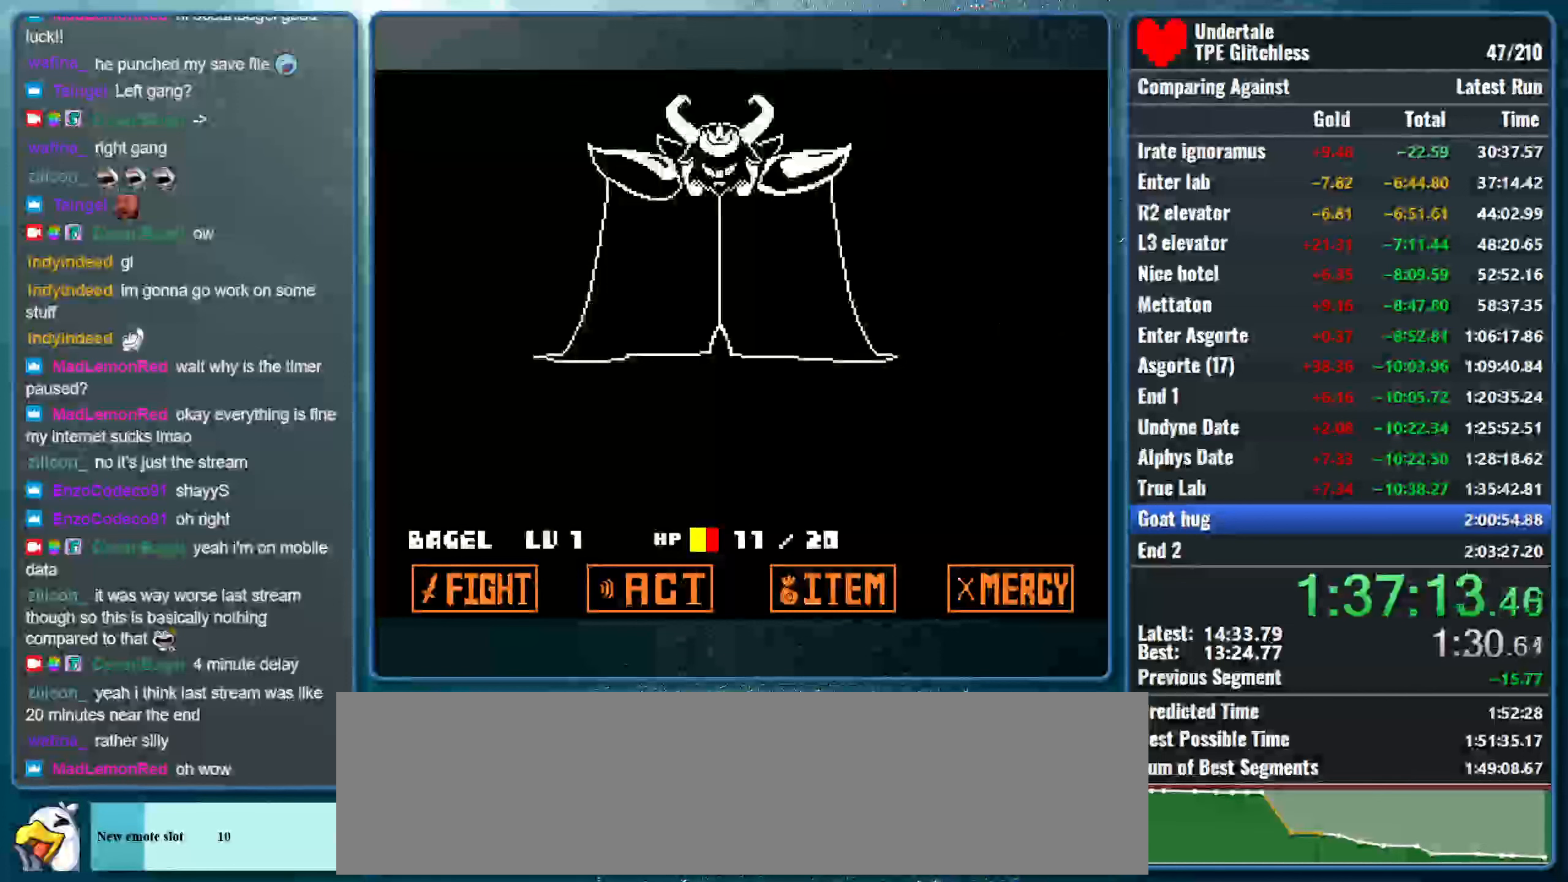
{"keys": ["return", "z"], "events": [[33, "return", "down"], [66, "z", "down"], [166, "return", "up"], [233, "return", "down"], [233, "z", "up"], [333, "z", "down"], [366, "return", "up"], [400, "return", "down"]]}
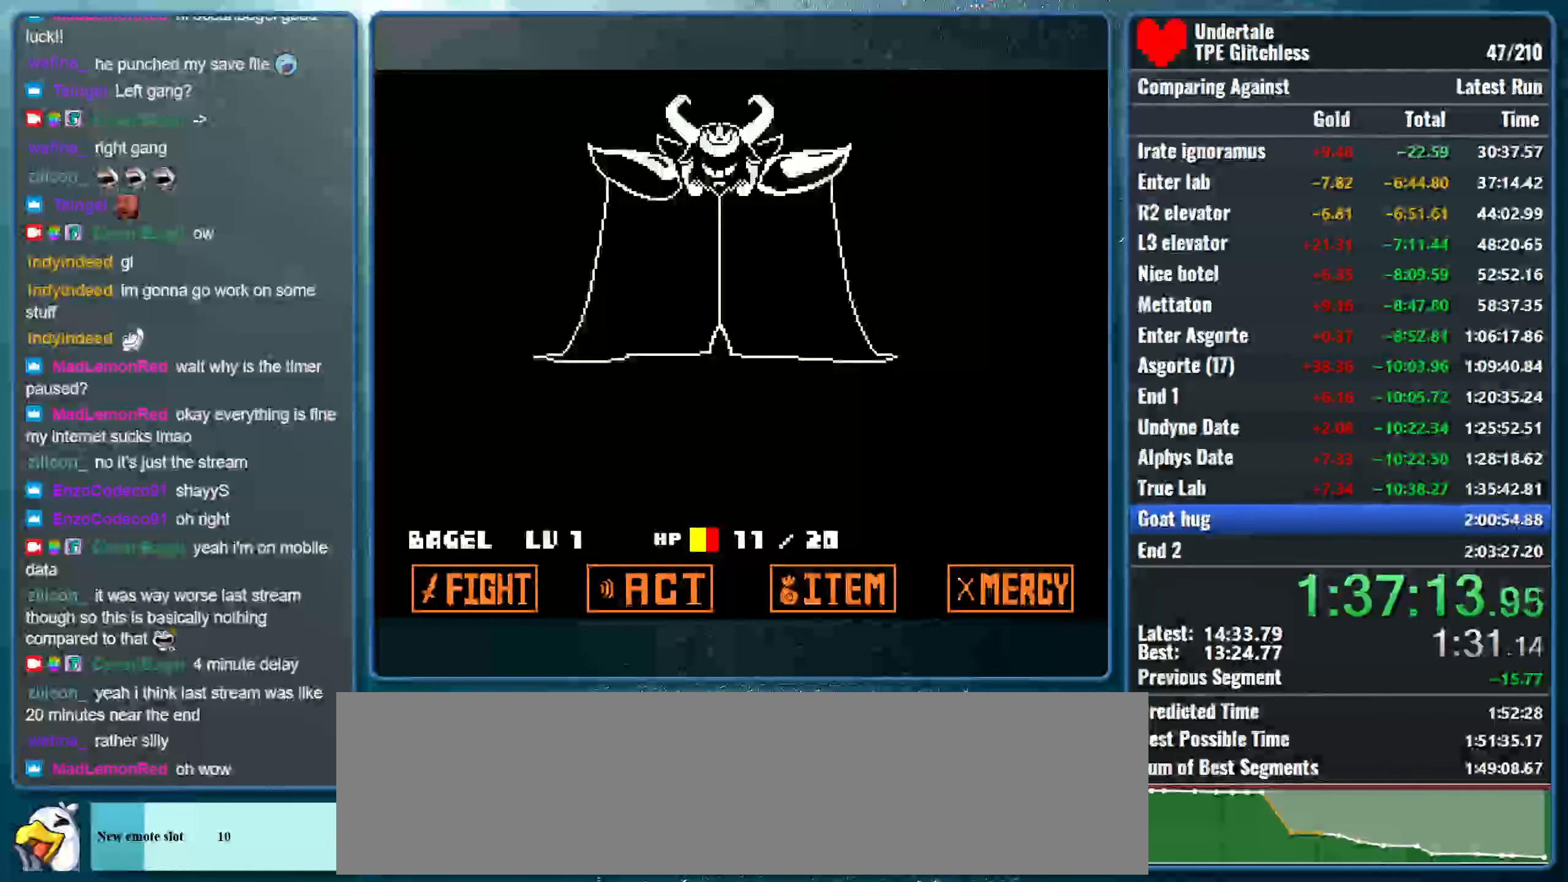
{"keys": [], "events": [[33, "return", "up"], [33, "z", "up"]]}